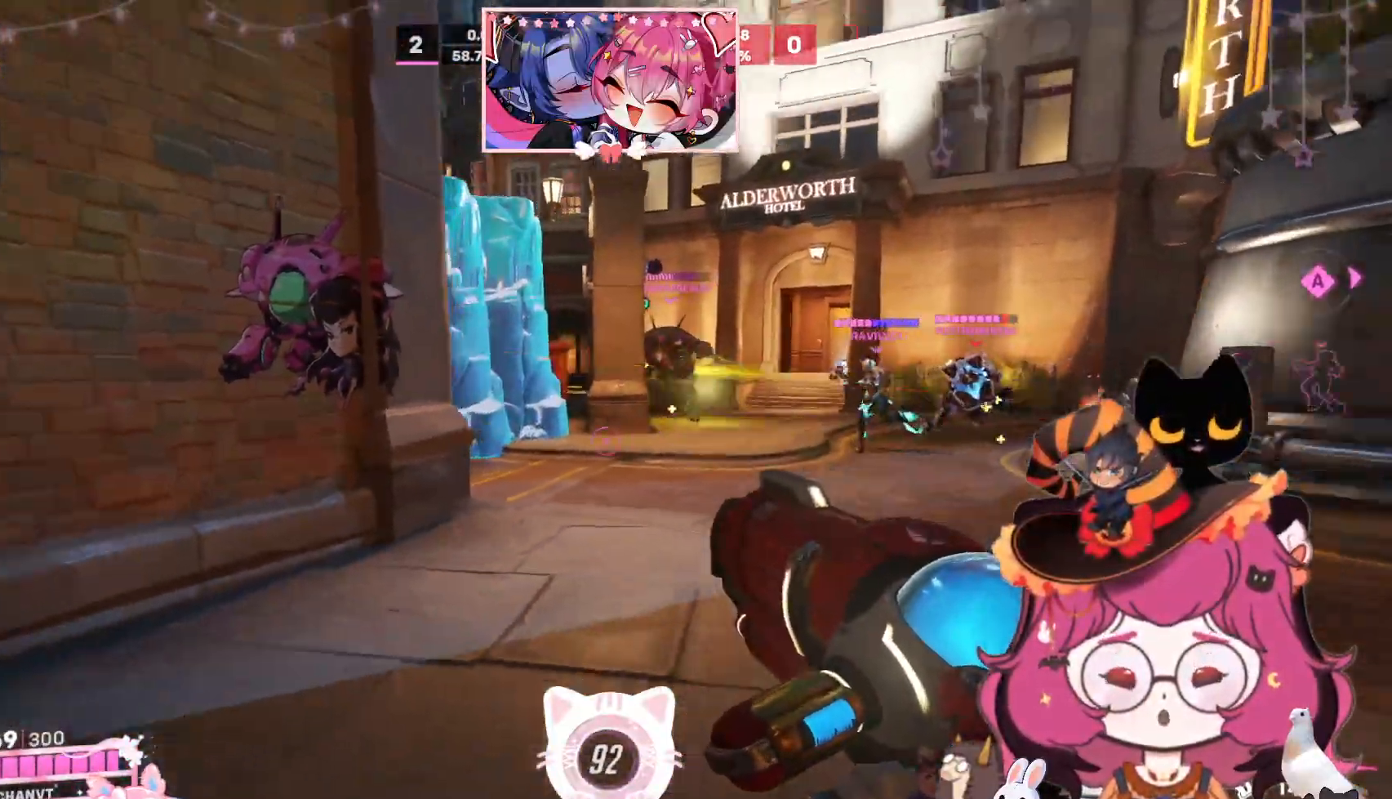
Gameplay with keyboard and mouse; each line is a JSON object with the keys and mouse buttons held at the frame after it. "events" lists presses ("down") and releases ("up") of "a", "ctrl", "d", "e", "q", "s", "shift", "space", "w", "mouse_left", "mouse_wheel", "mouse_right", "mouse_mb4" and "mouse_mb5" between this image and that frame as [ms after this image, input, new state], when the widget could be followed in between. "mouse_left", "mouse_wheel", "mouse_right", "mouse_mb4", "mouse_mb5" = the "left", "wheel", "right", "mb4", "mb5" buttons of the "mouse" list. No other keys are recorded. "wheel" means that the mouse wheel is clicked or scrolled. Mouse movement is not recorded.
{"keys": ["a", "d", "s"], "mouse": [], "events": [[67, "space", "down"], [100, "w", "up"], [117, "space", "up"], [334, "s", "down"], [484, "a", "down"]]}
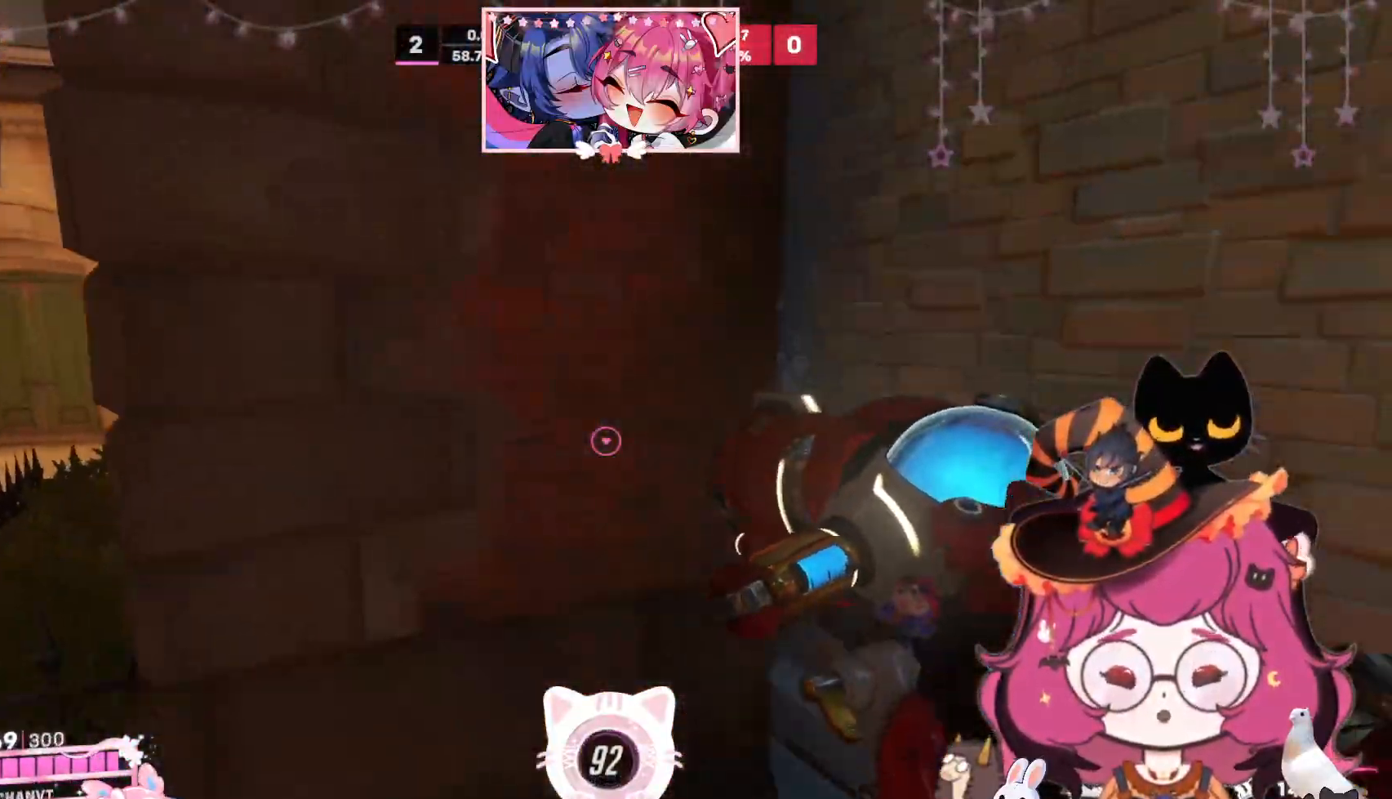
{"keys": ["d"], "mouse": [], "events": [[267, "a", "up"], [334, "s", "up"]]}
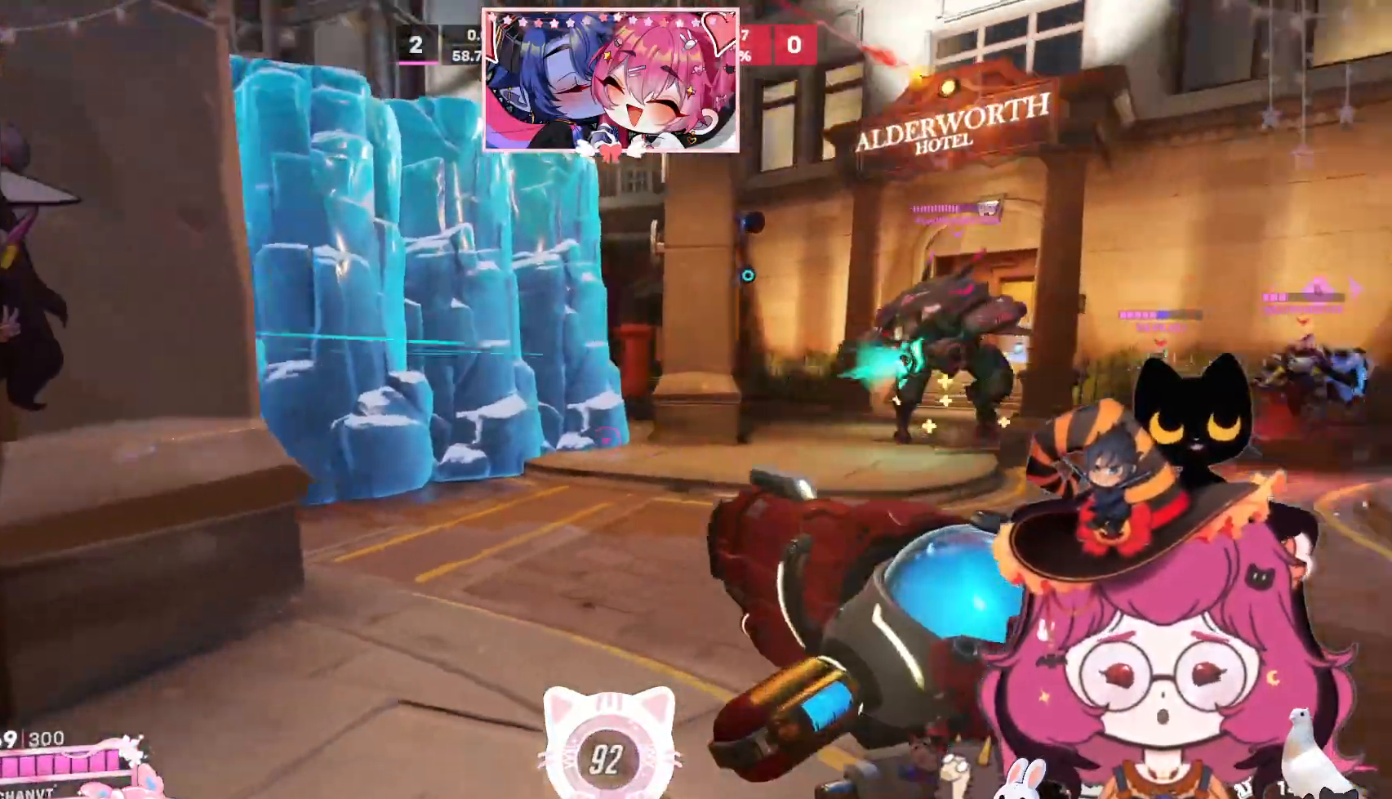
{"keys": ["d"], "mouse": [], "events": []}
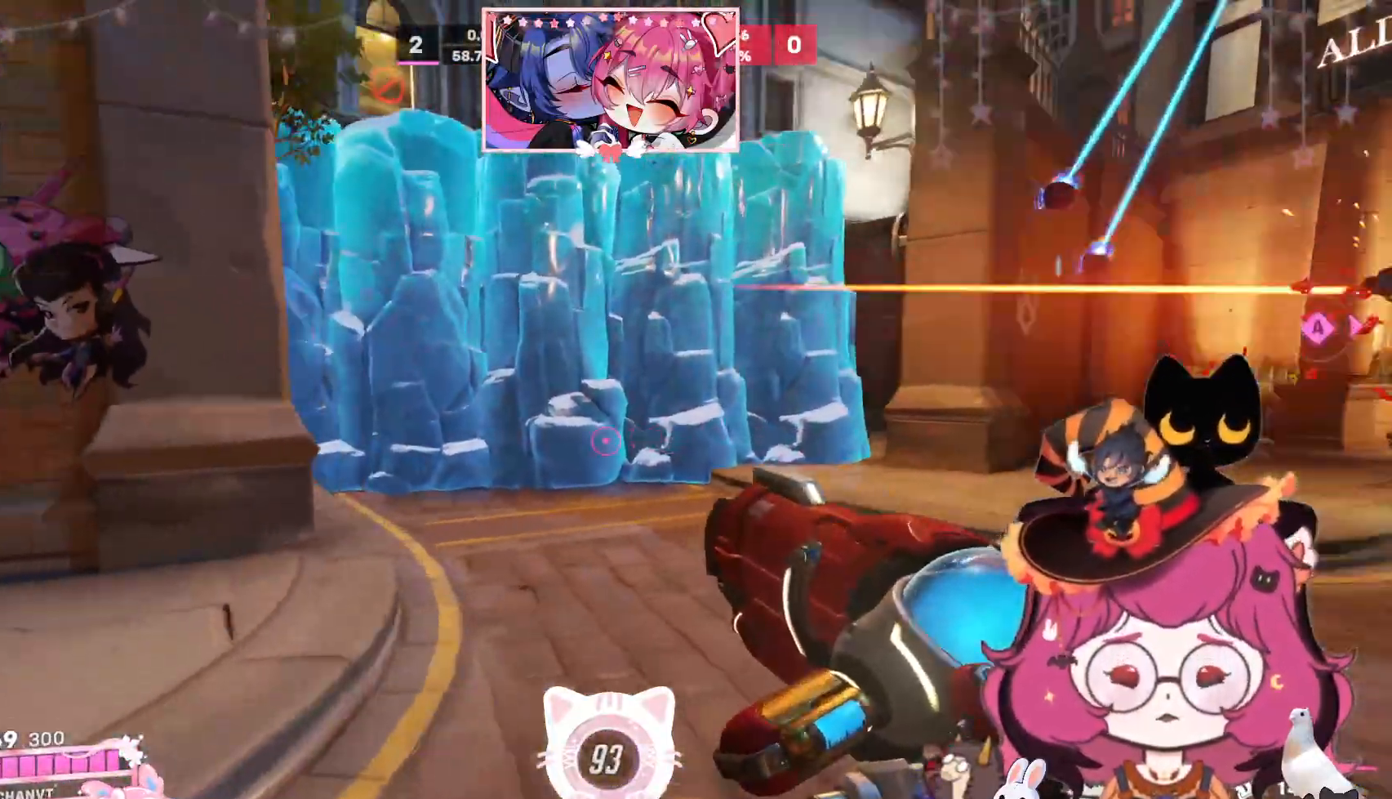
{"keys": ["a", "d", "s"], "mouse": [], "events": [[84, "s", "down"], [200, "a", "down"], [200, "space", "down"], [350, "space", "up"]]}
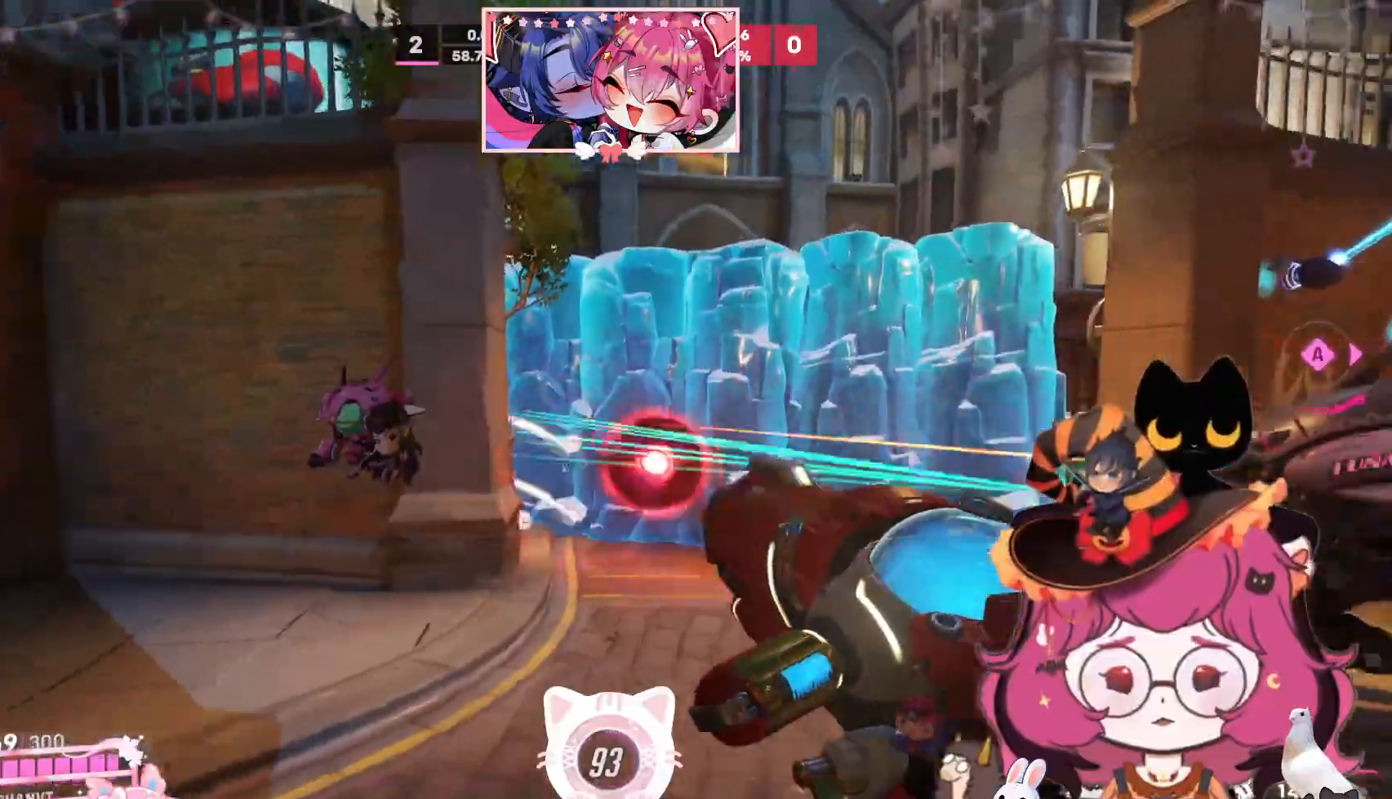
{"keys": ["a", "d", "s"], "mouse": [], "events": []}
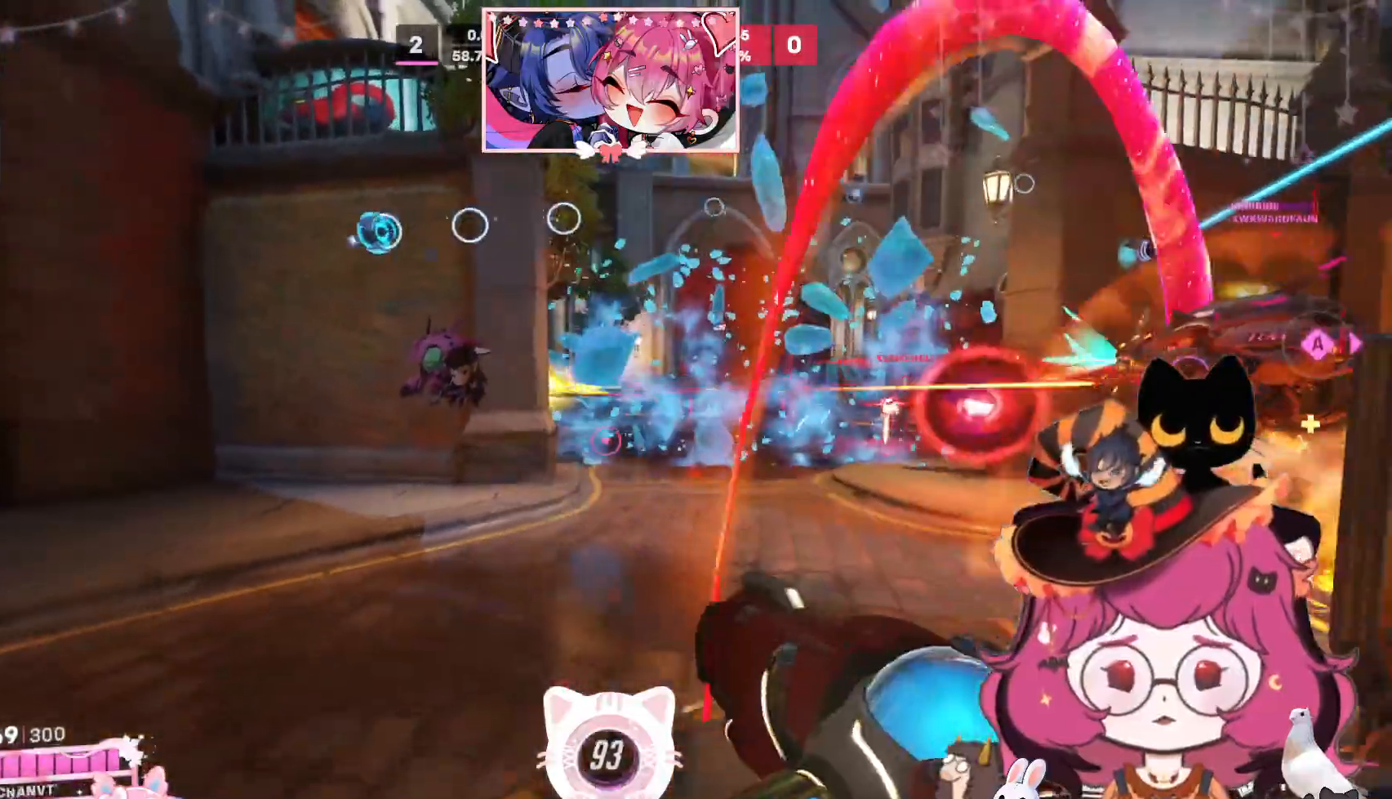
{"keys": ["a"], "mouse": [], "events": [[417, "s", "up"], [467, "d", "up"]]}
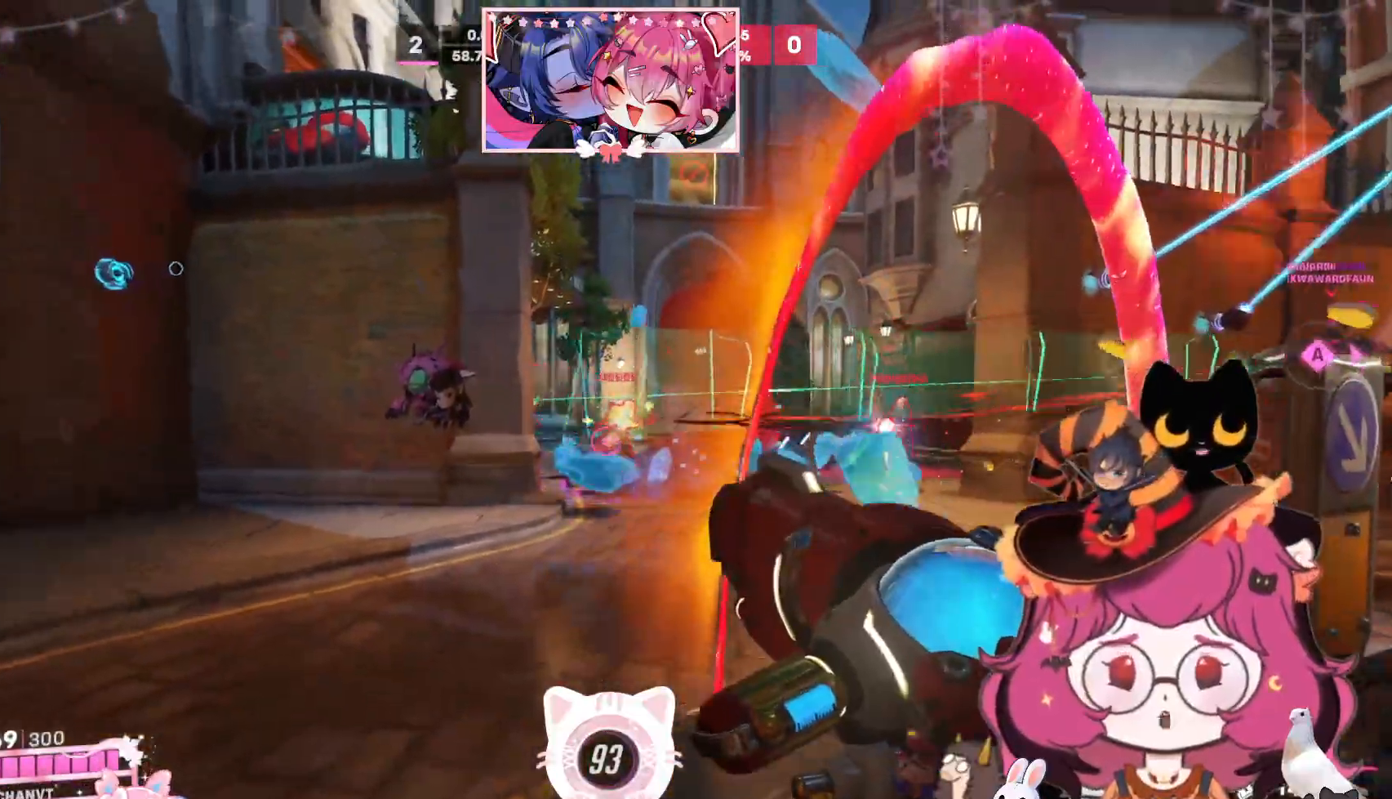
{"keys": ["a"], "mouse": ["left"], "events": [[34, "w", "down"], [84, "mouse_left", "down"], [400, "w", "up"]]}
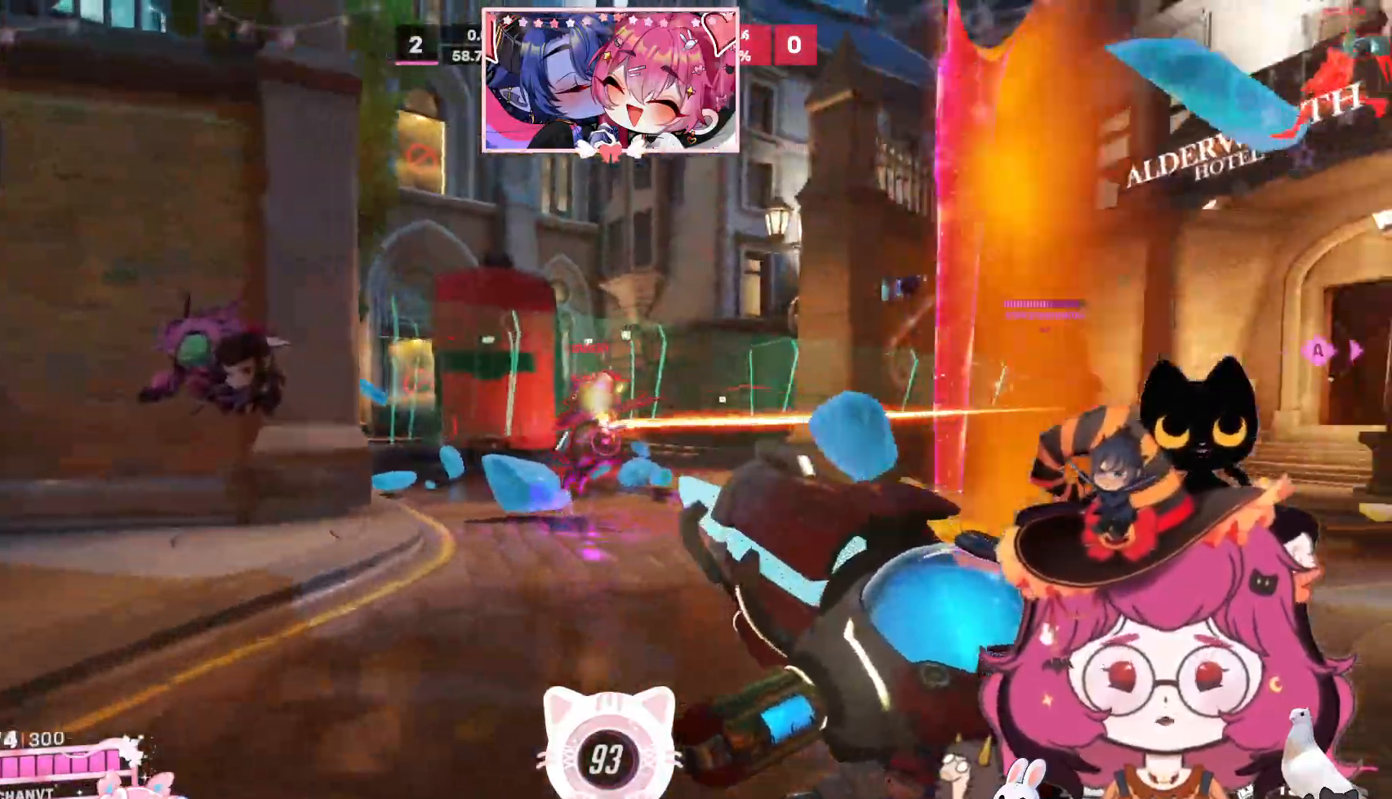
{"keys": ["a"], "mouse": ["left"], "events": [[34, "s", "down"], [450, "s", "up"]]}
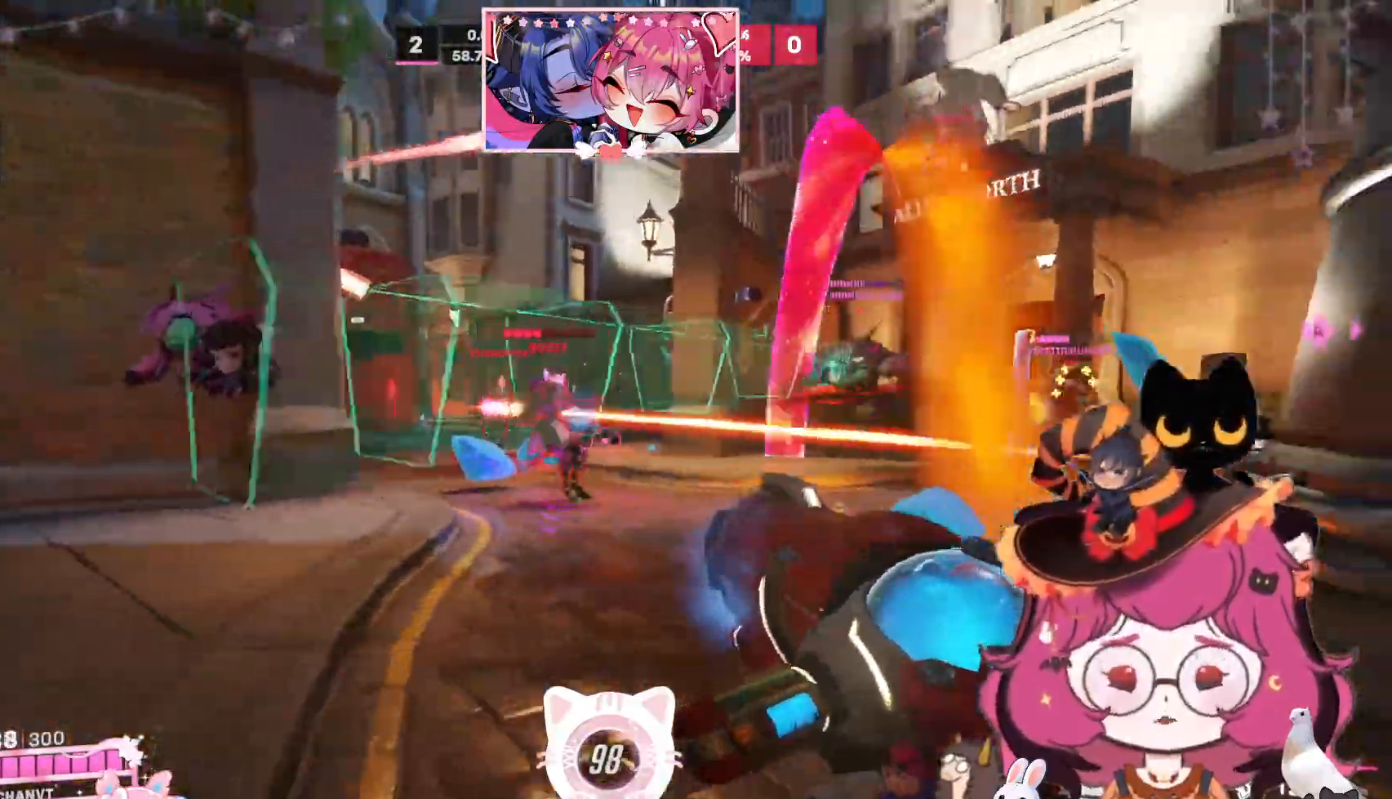
{"keys": ["a"], "mouse": ["left"], "events": []}
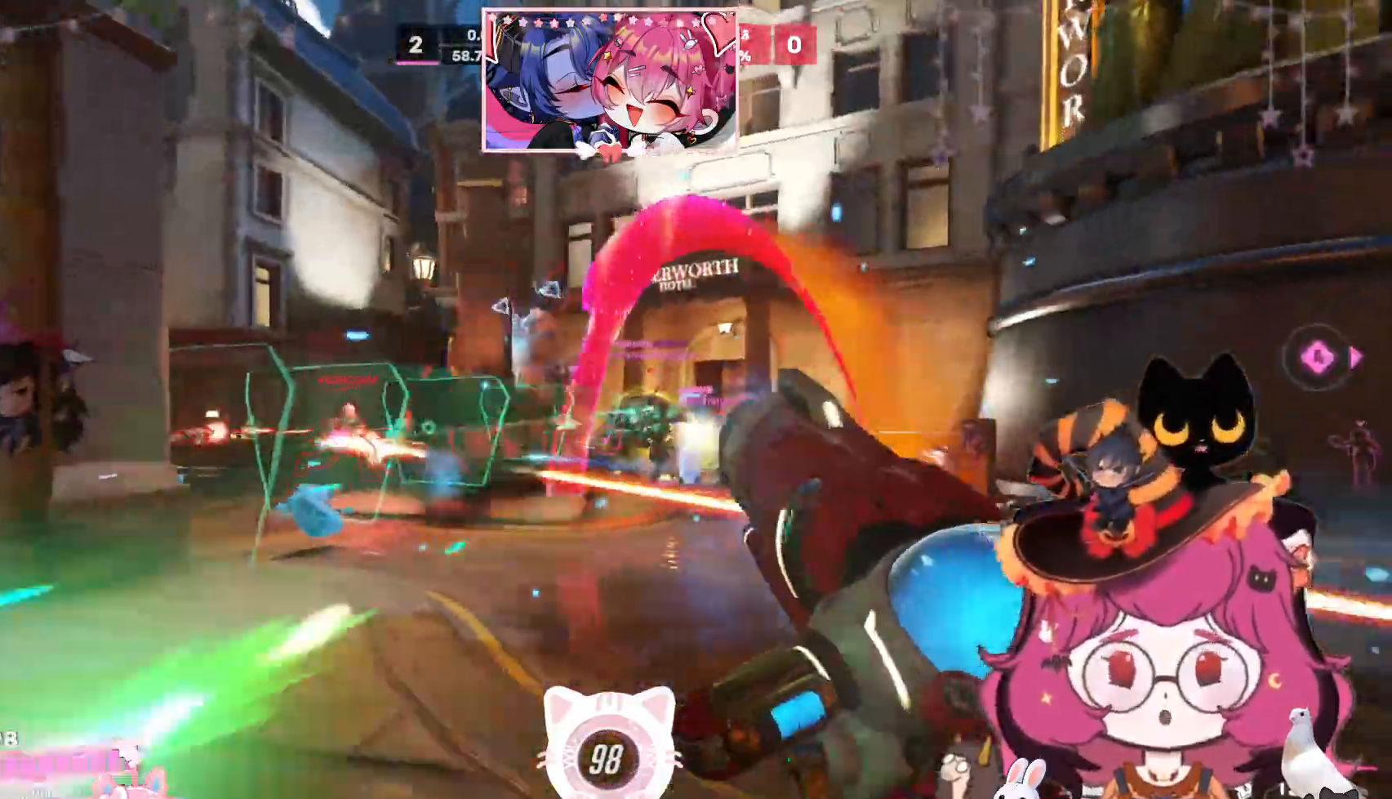
{"keys": ["d"], "mouse": ["left"], "events": [[250, "w", "down"], [267, "a", "up"], [300, "d", "down"], [417, "w", "up"]]}
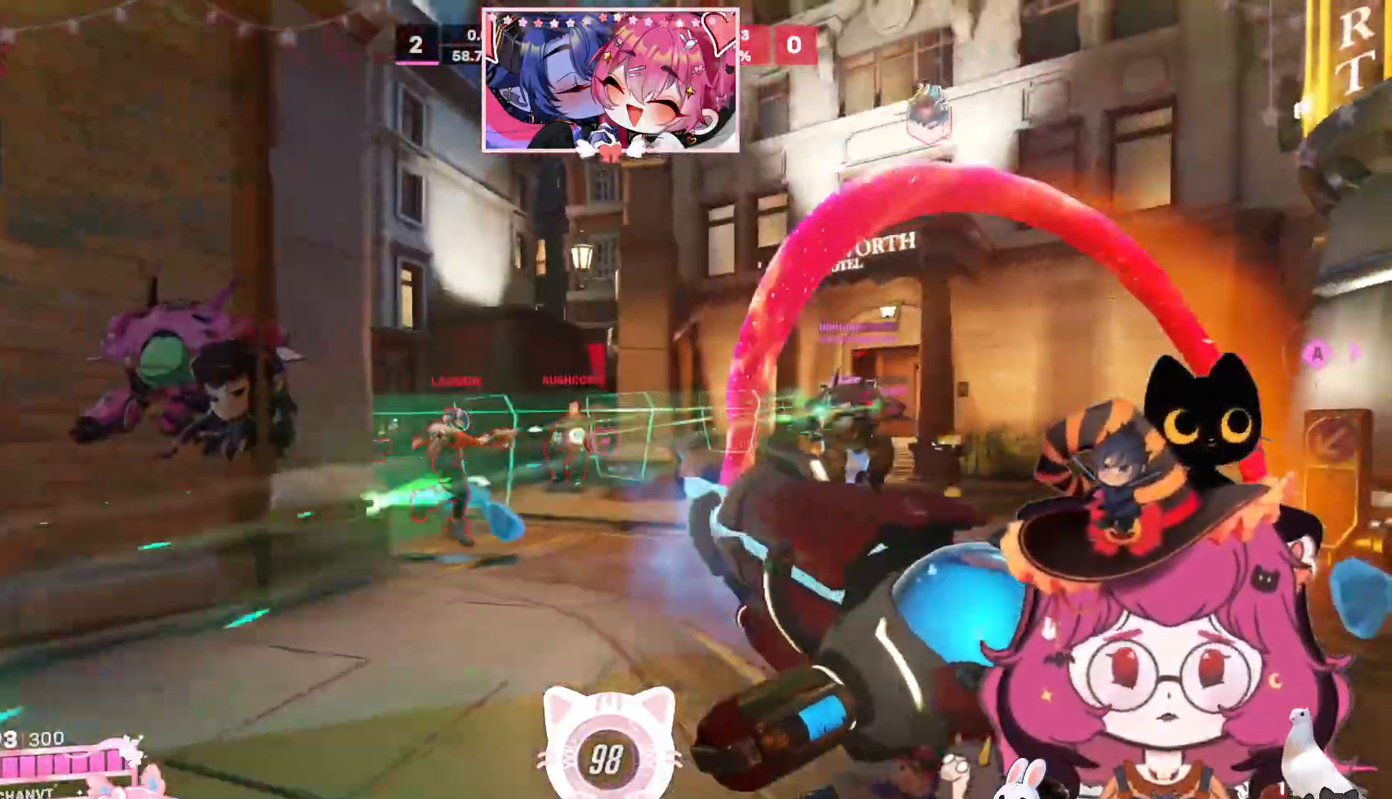
{"keys": ["d"], "mouse": ["left"], "events": [[100, "space", "down"], [217, "space", "up"]]}
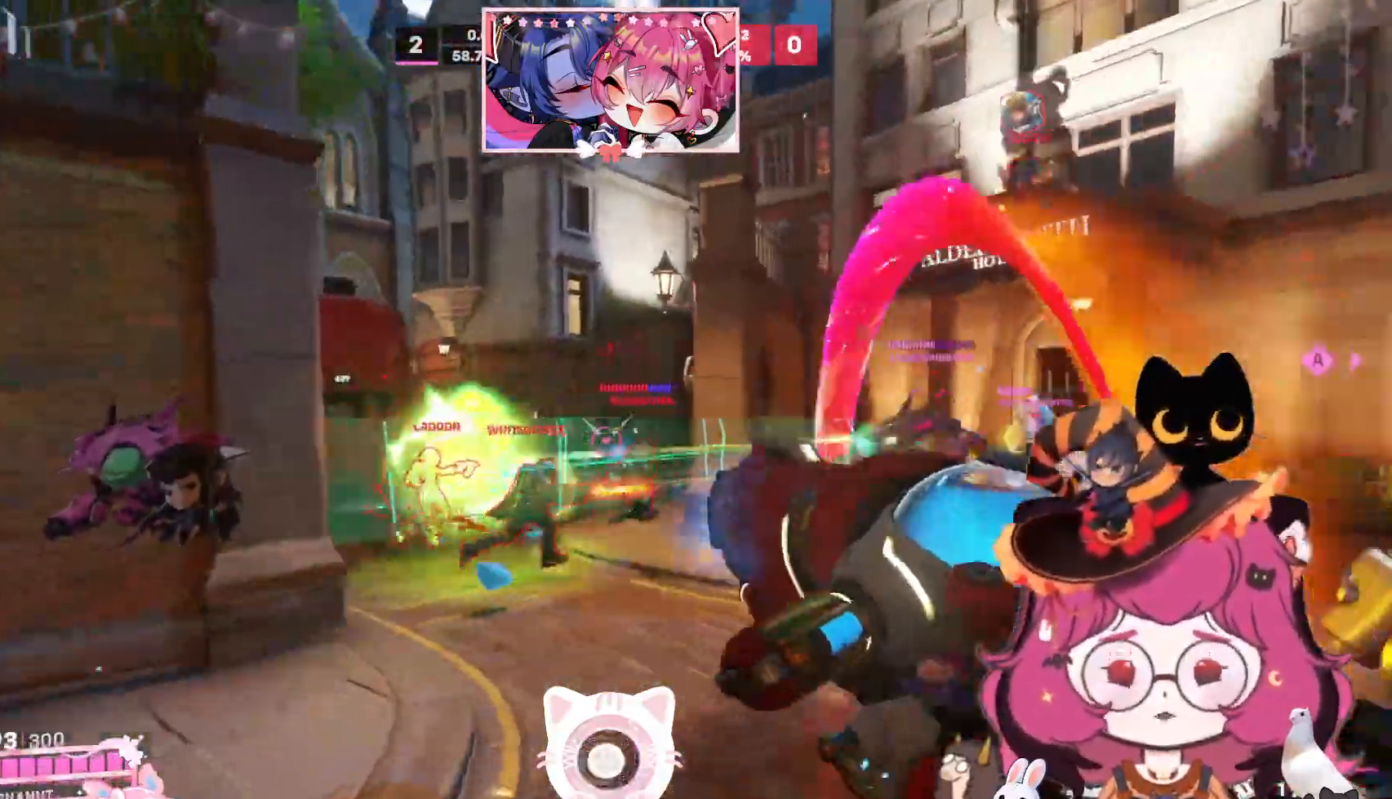
{"keys": ["a"], "mouse": ["left"], "events": [[84, "a", "down"], [117, "d", "up"]]}
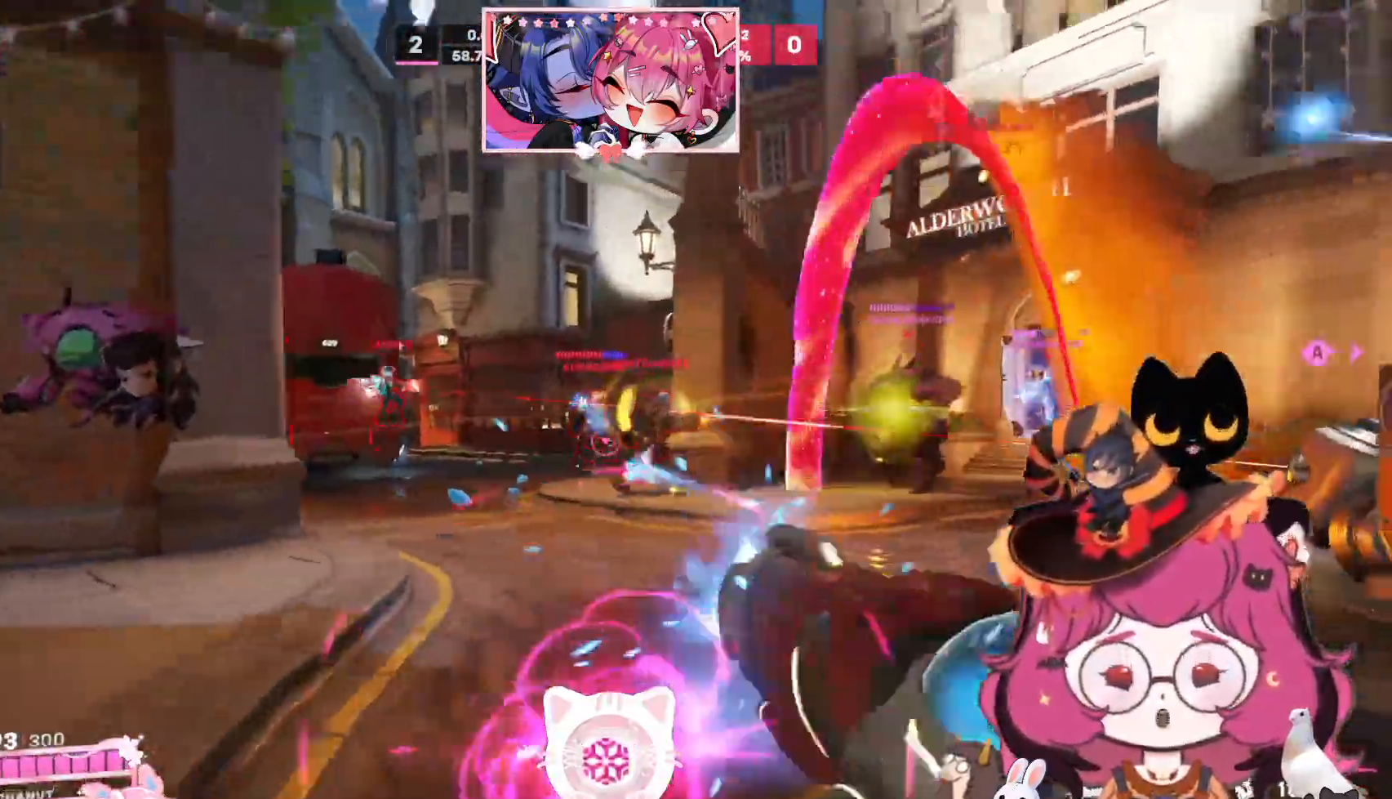
{"keys": ["w"], "mouse": [], "events": [[17, "w", "down"], [134, "a", "up"], [267, "q", "down"], [350, "mouse_left", "up"], [367, "q", "up"]]}
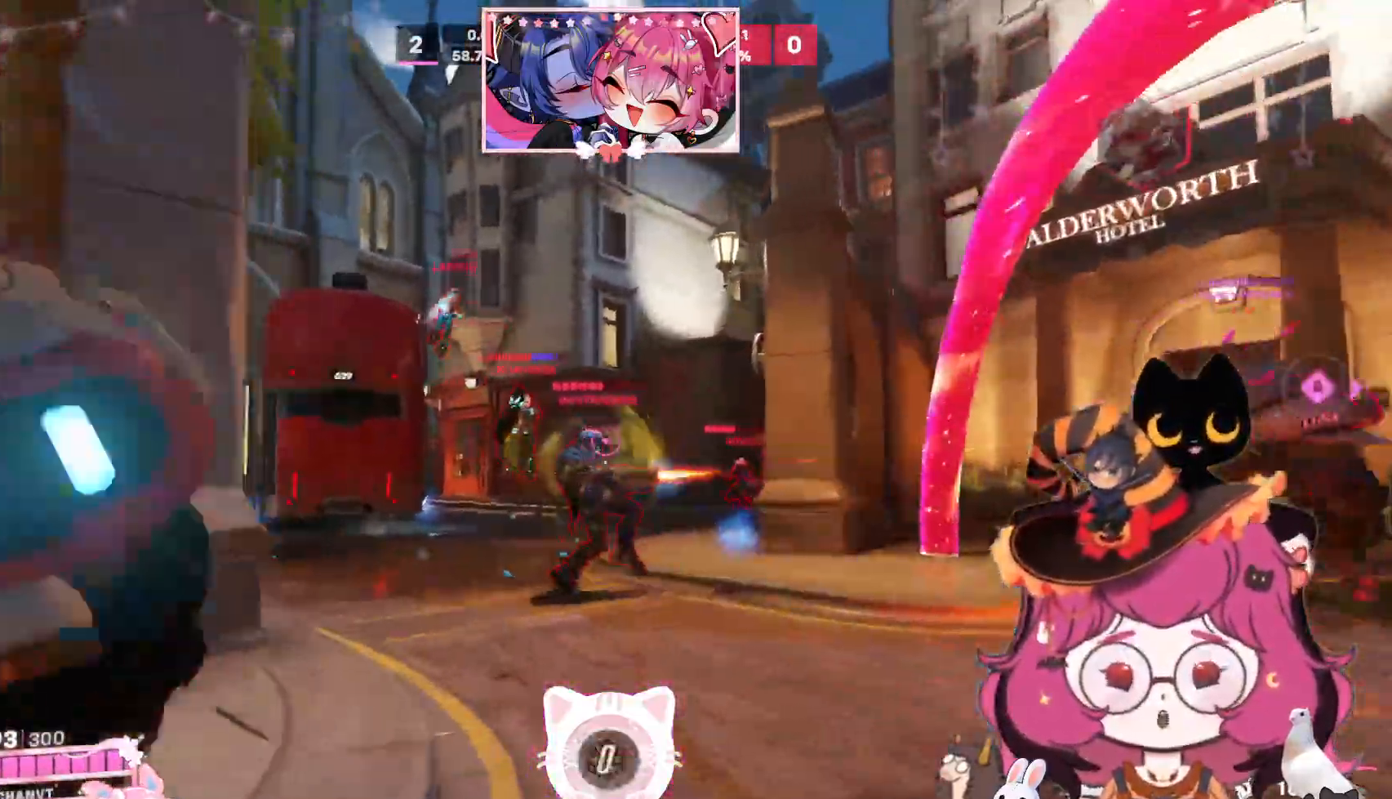
{"keys": ["a", "d", "s"], "mouse": ["left"], "events": [[50, "a", "down"], [100, "w", "up"], [250, "s", "down"], [317, "mouse_left", "down"], [350, "d", "down"]]}
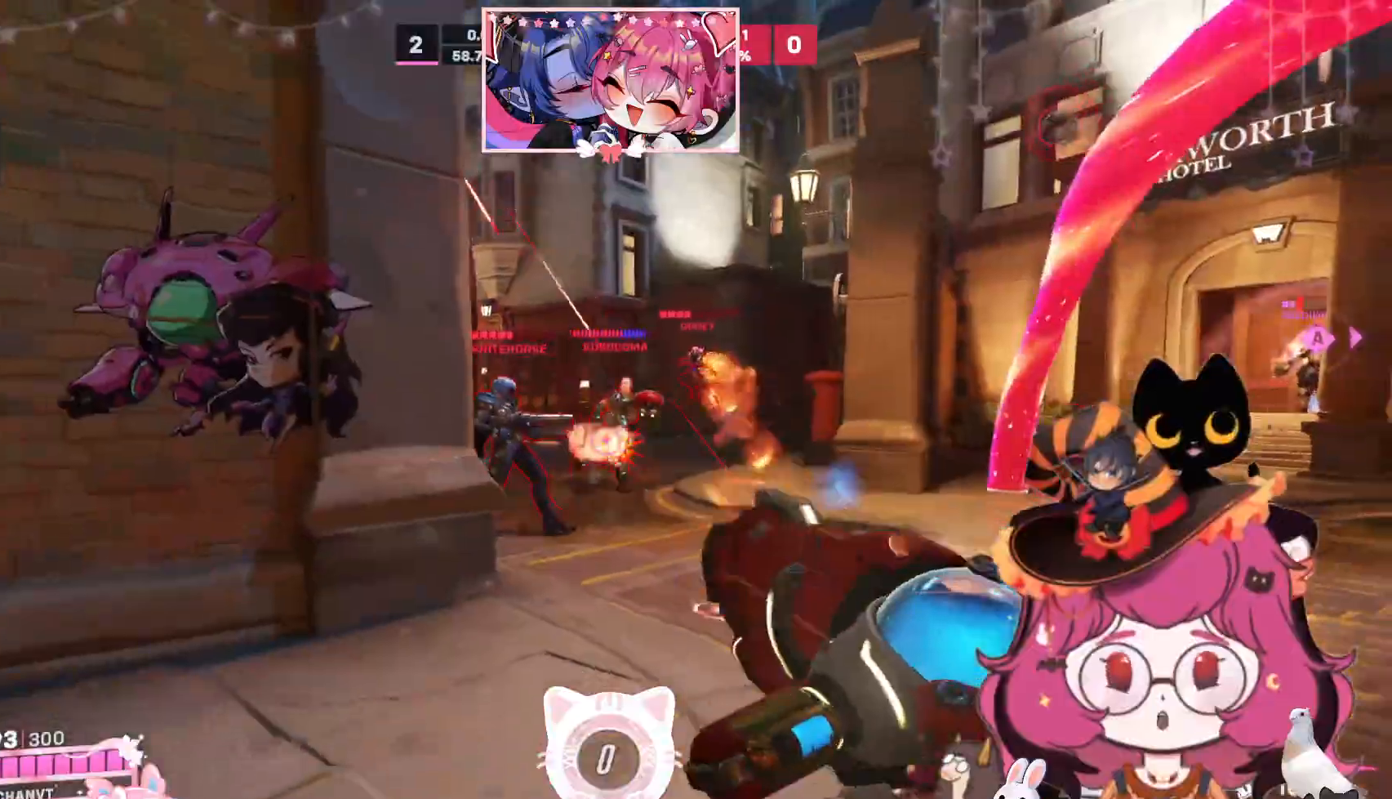
{"keys": ["d", "w"], "mouse": ["left"], "events": [[284, "s", "up"], [367, "a", "up"], [384, "w", "down"]]}
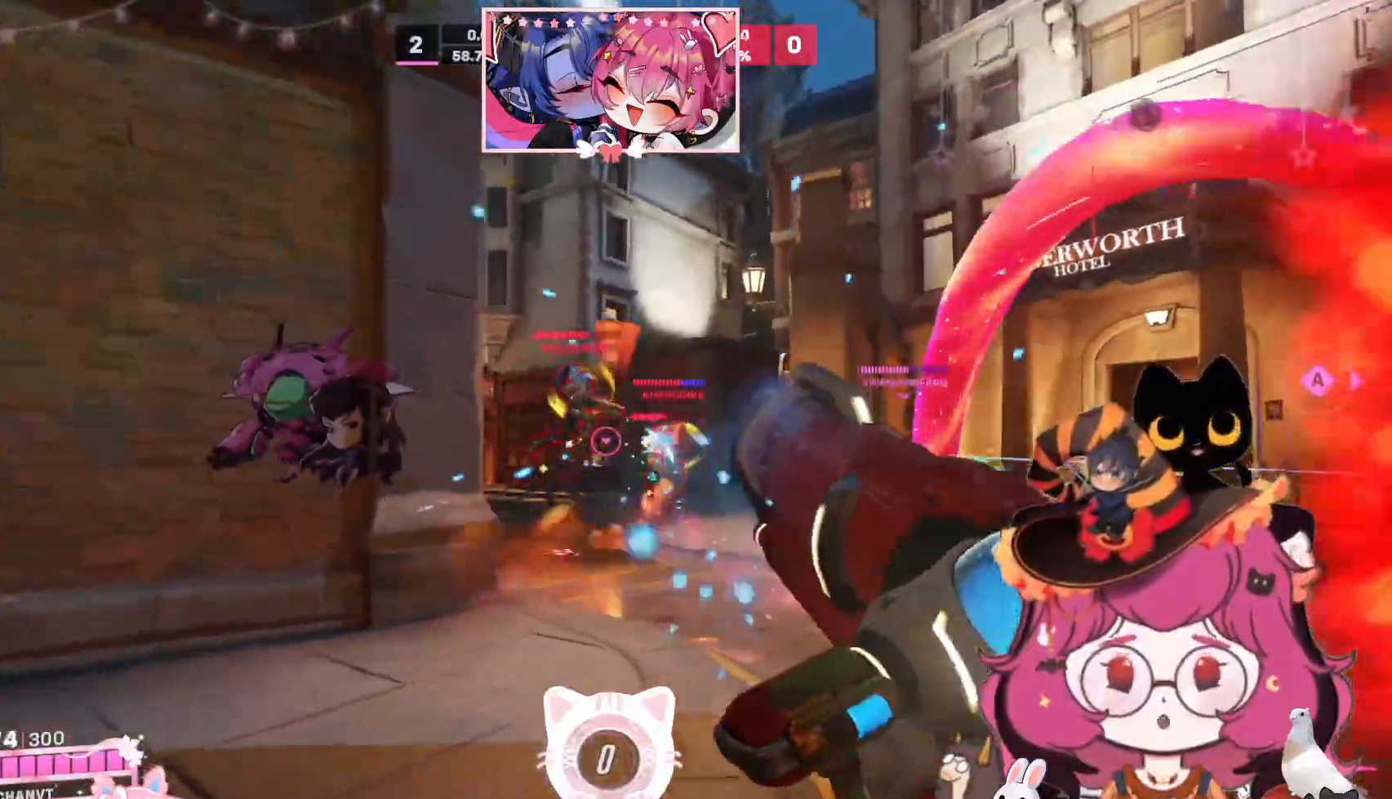
{"keys": ["d", "w"], "mouse": ["left", "right"], "events": [[50, "space", "down"], [200, "space", "up"], [500, "mouse_right", "down"]]}
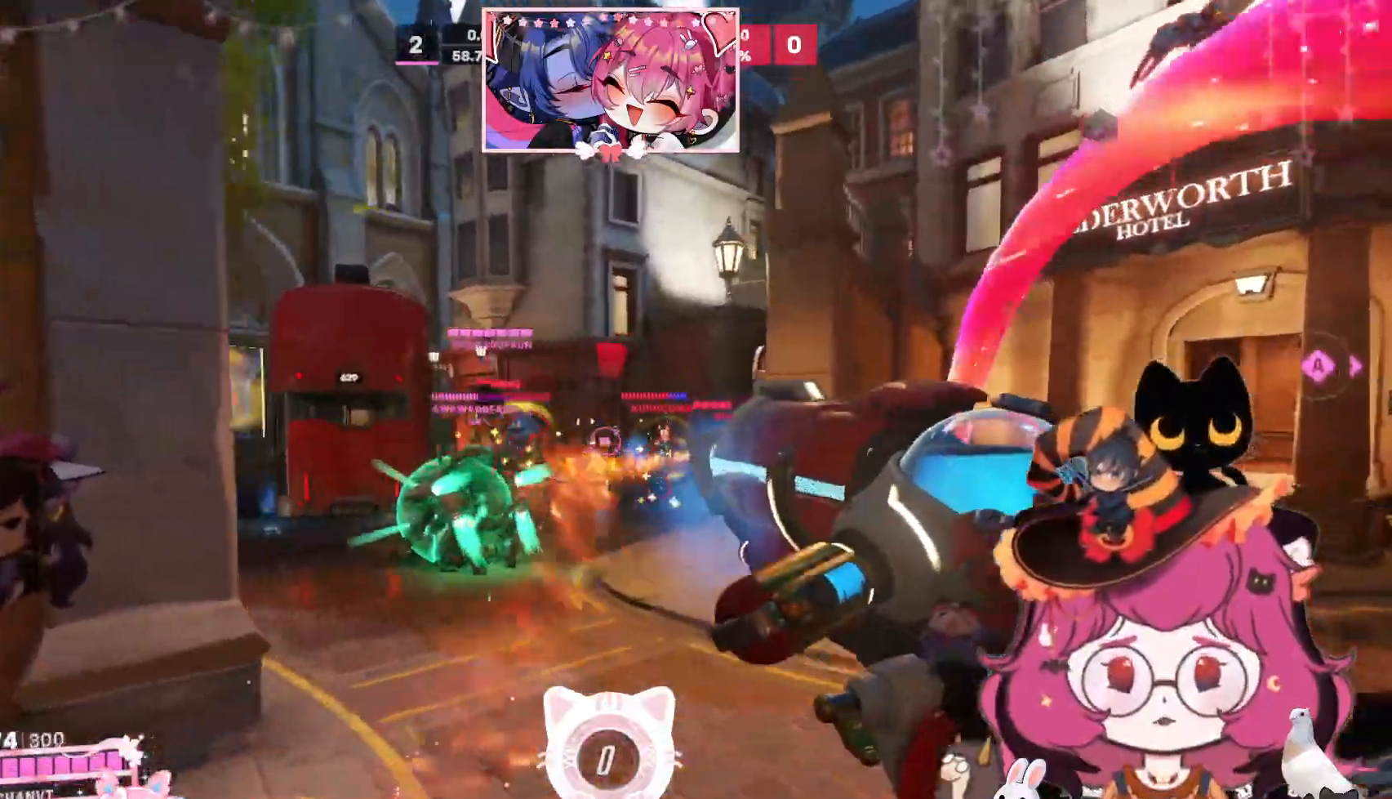
{"keys": ["space", "w"], "mouse": ["right"], "events": [[34, "mouse_left", "up"], [150, "d", "up"], [500, "space", "down"]]}